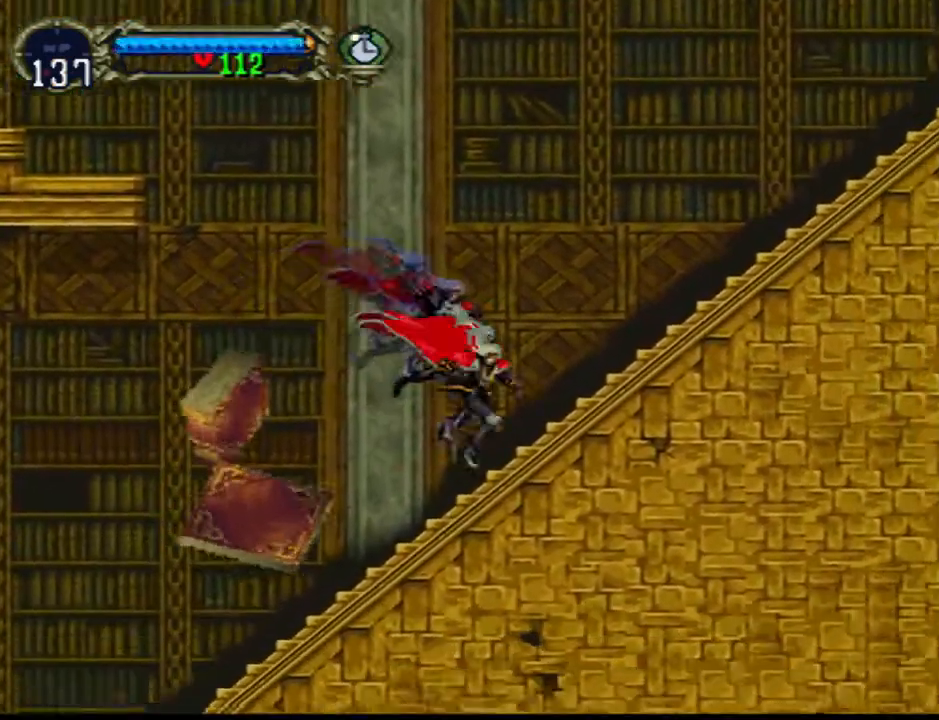
Gameplay with a controller (PlayStation layout); each line is a JSON object with the inputs held at the frame after it. "events" lists button and stick changes between this image and that frame as [ms after this image, input, new state], when the widget could be followed in between. Not read: left_stick right_stick.
{"buttons": ["CROSS", "DPAD_UP", "DPAD_RIGHT"], "events": [[67, "DPAD_LEFT", "down"], [67, "DPAD_RIGHT", "up"], [133, "CROSS", "down"], [400, "DPAD_LEFT", "up"], [400, "DPAD_RIGHT", "down"]]}
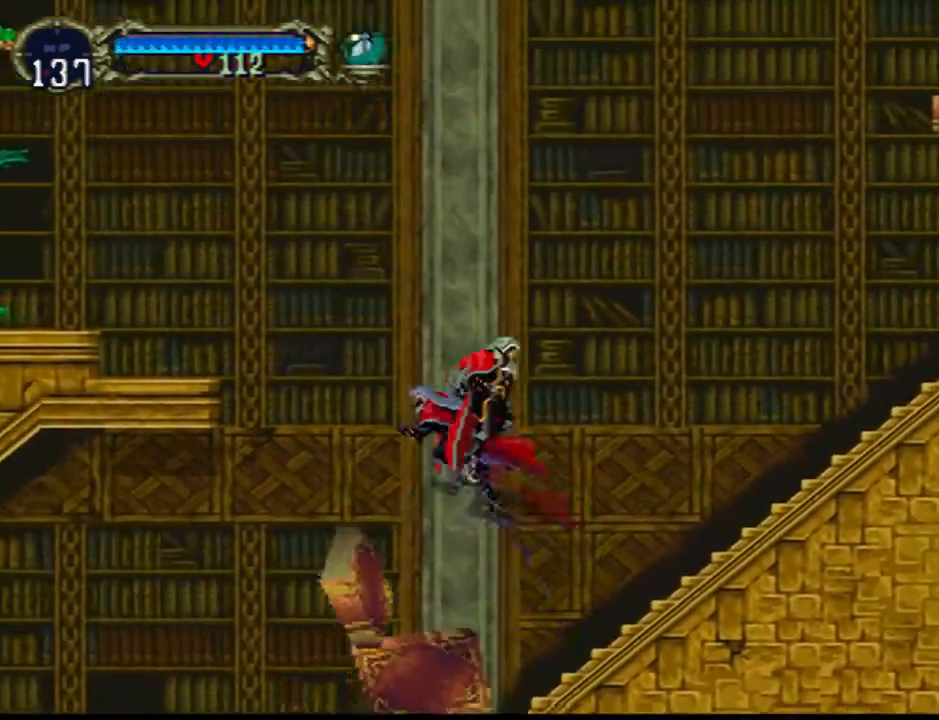
{"buttons": ["DPAD_UP", "DPAD_RIGHT"], "events": [[100, "DPAD_LEFT", "down"], [100, "DPAD_RIGHT", "up"], [133, "SQUARE", "down"], [233, "DPAD_LEFT", "up"], [267, "DPAD_RIGHT", "down"], [333, "SQUARE", "up"], [367, "CROSS", "up"]]}
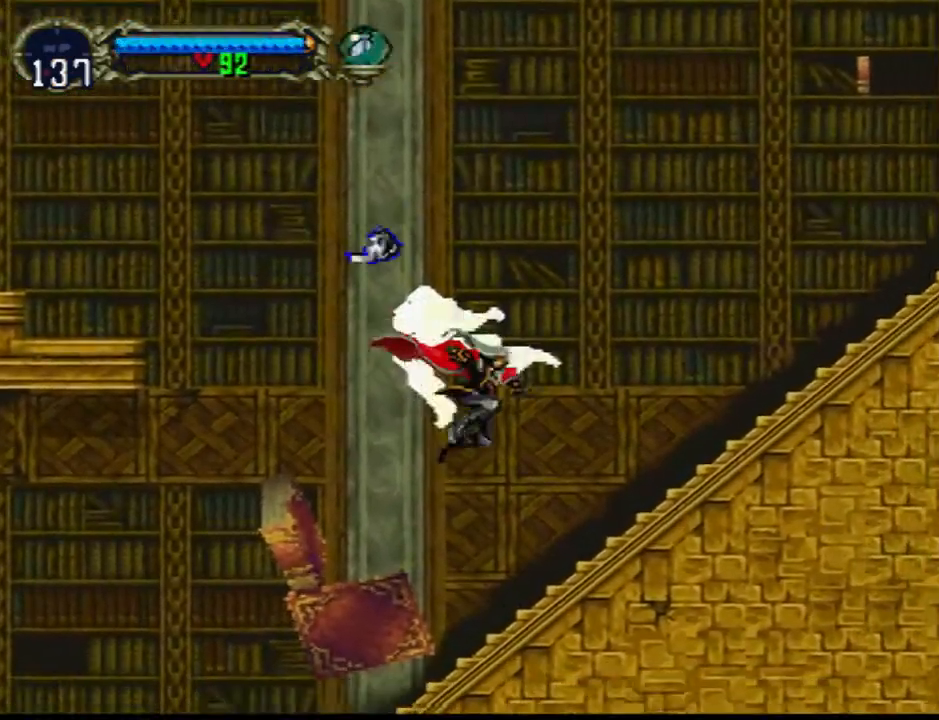
{"buttons": [], "events": [[300, "DPAD_RIGHT", "up"], [300, "DPAD_UP", "up"]]}
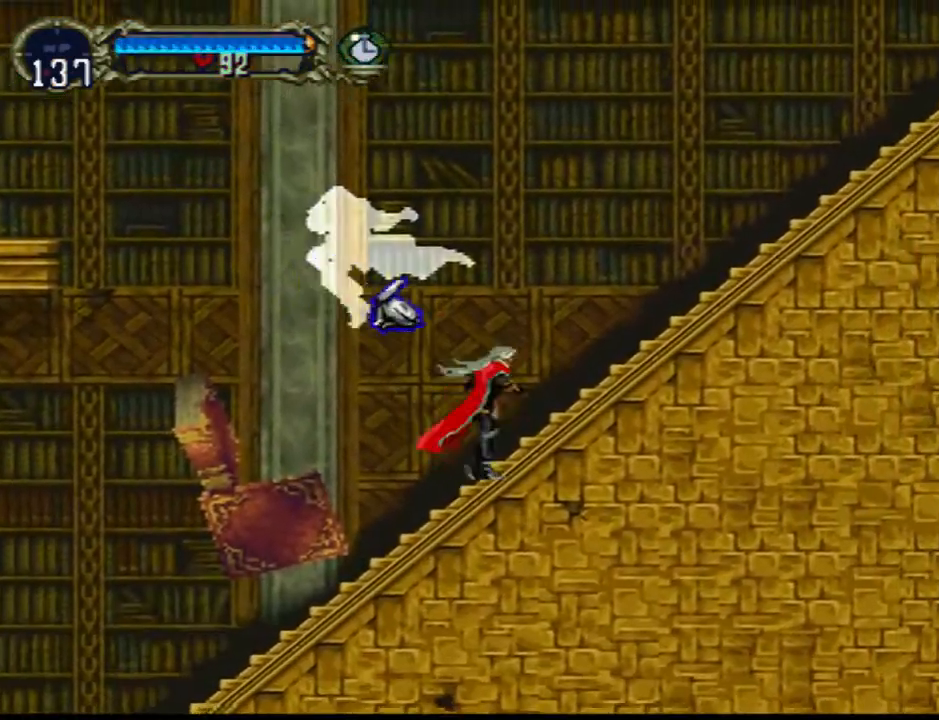
{"buttons": [], "events": []}
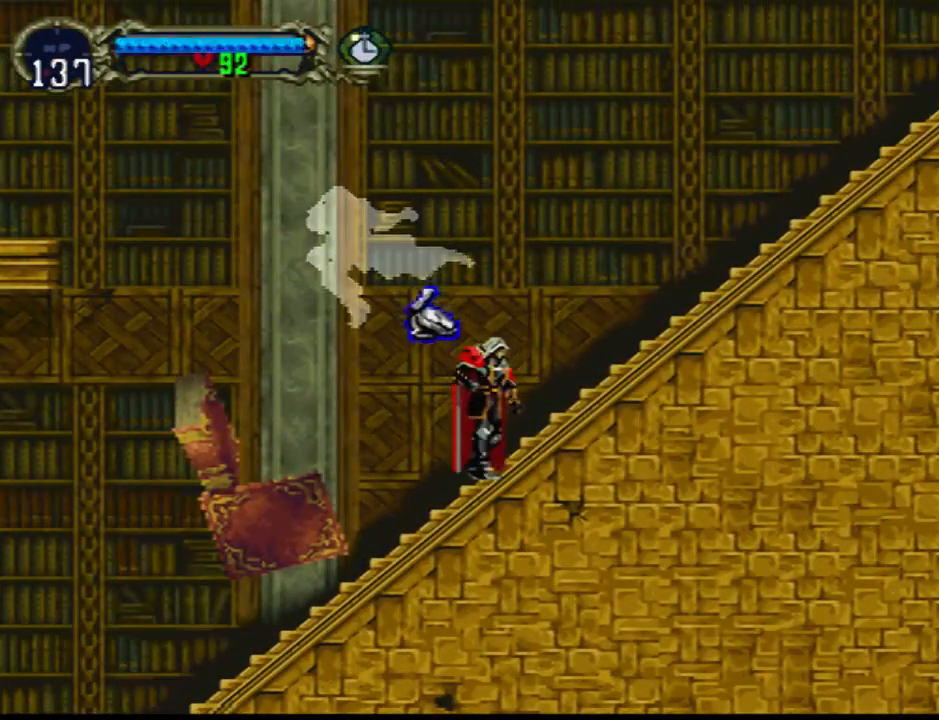
{"buttons": ["CROSS", "DPAD_UP", "DPAD_LEFT"], "events": [[133, "DPAD_LEFT", "down"], [167, "DPAD_UP", "down"], [300, "CROSS", "down"]]}
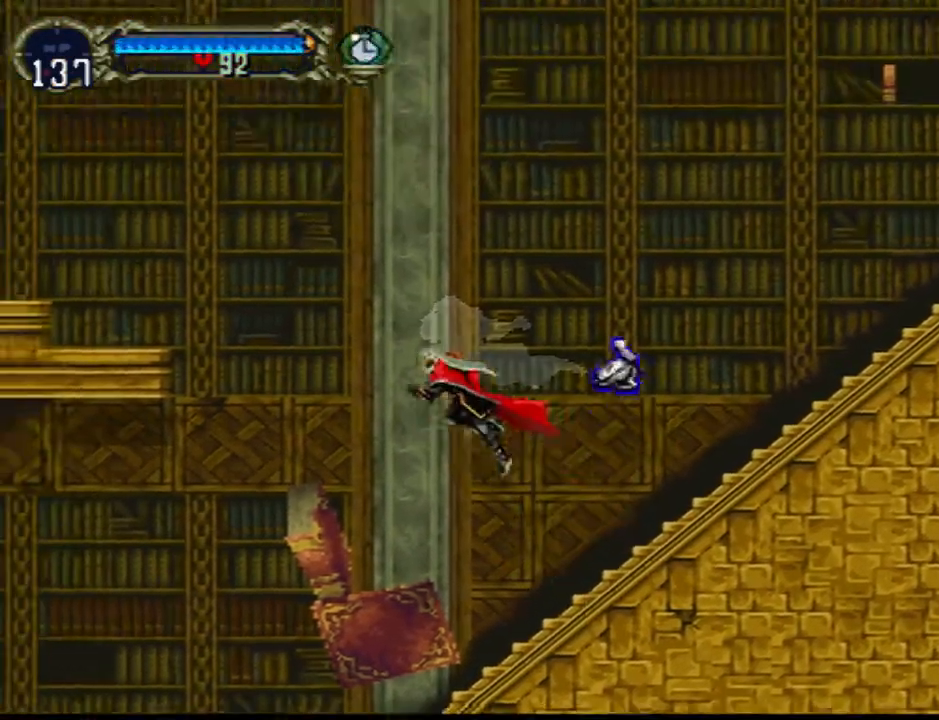
{"buttons": [], "events": [[333, "DPAD_LEFT", "up"], [333, "R2", "down"], [367, "DPAD_UP", "up"], [467, "R2", "up"], [500, "CROSS", "up"]]}
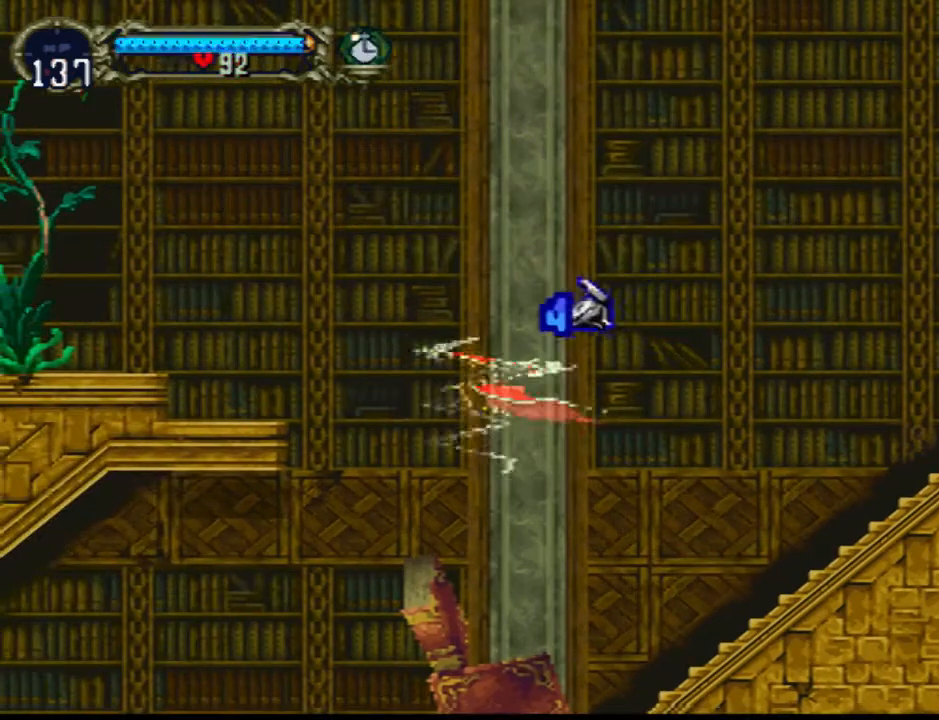
{"buttons": [], "events": []}
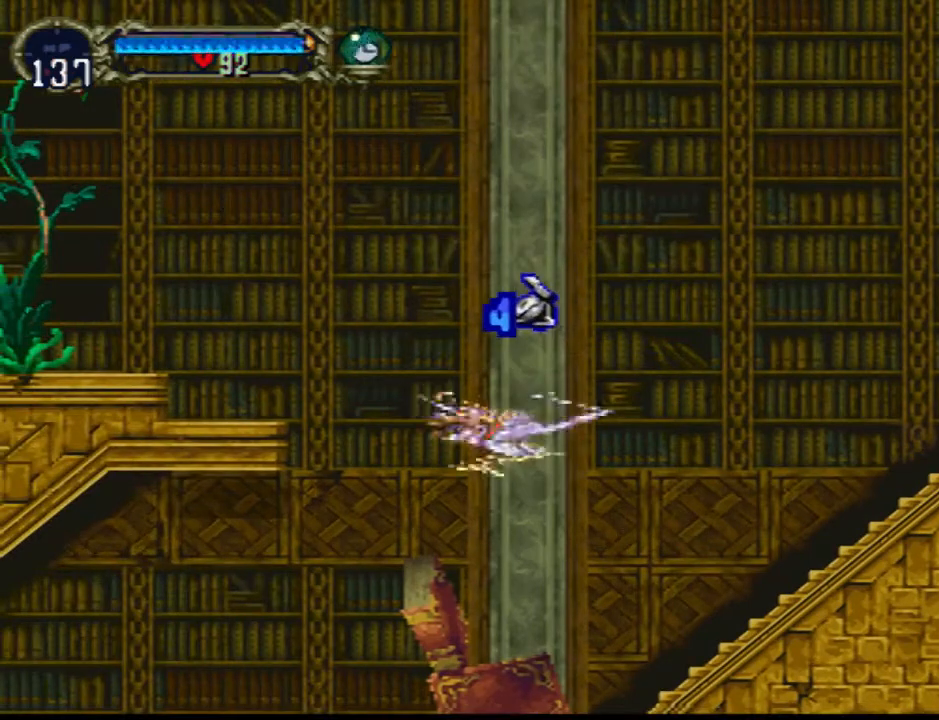
{"buttons": ["R2"], "events": [[333, "R2", "down"]]}
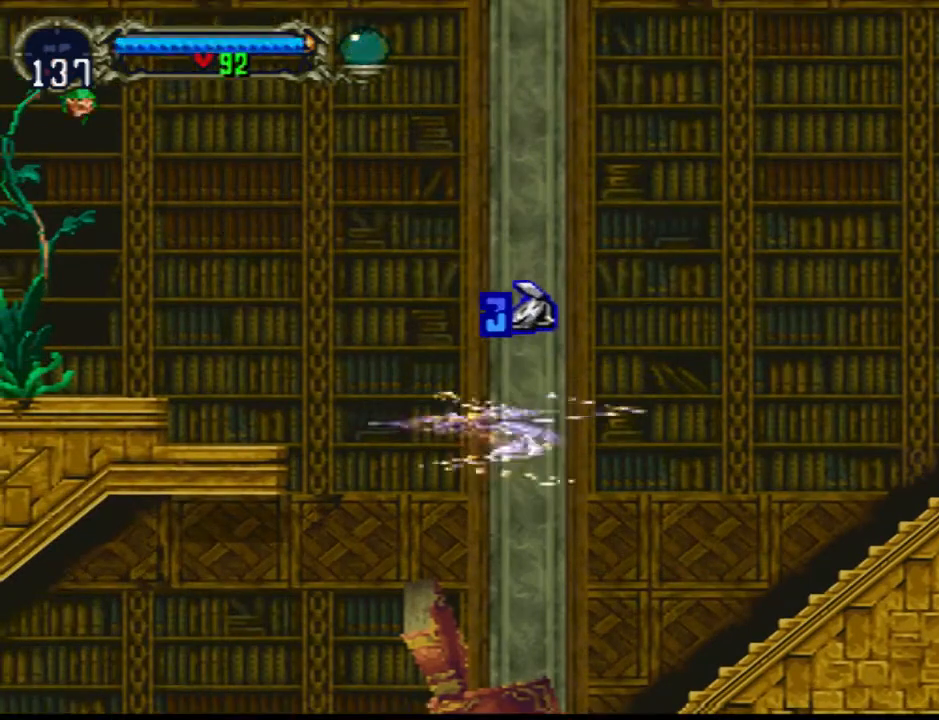
{"buttons": ["DPAD_DOWN", "DPAD_LEFT"], "events": [[33, "R2", "up"], [433, "DPAD_DOWN", "down"], [467, "DPAD_LEFT", "down"]]}
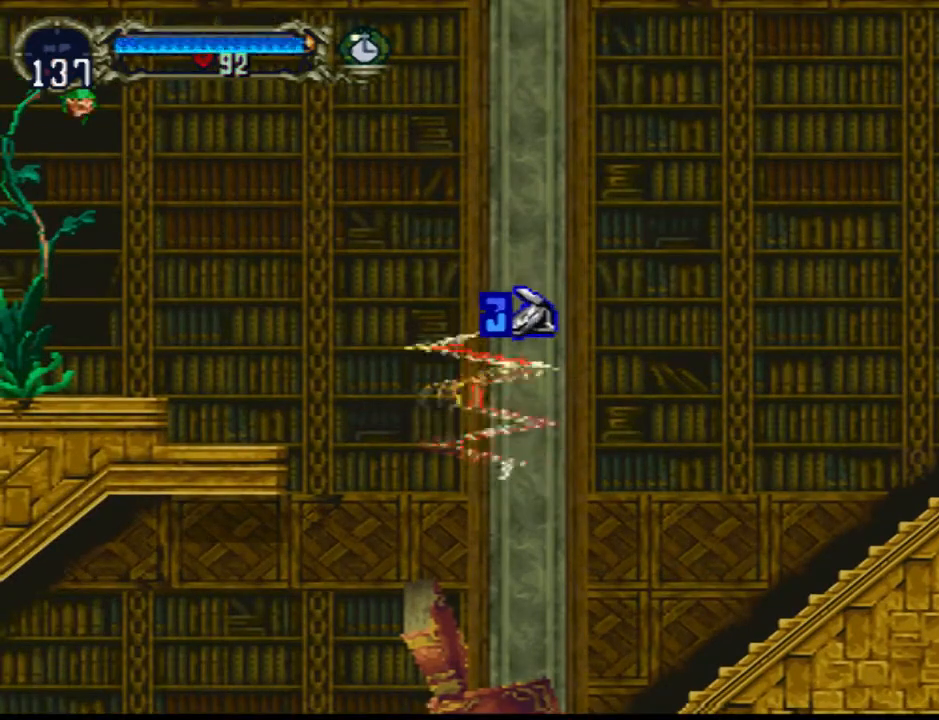
{"buttons": ["CROSS", "DPAD_DOWN", "DPAD_LEFT"], "events": [[100, "CROSS", "down"], [233, "CROSS", "up"], [300, "CROSS", "down"], [400, "CROSS", "up"], [467, "CROSS", "down"]]}
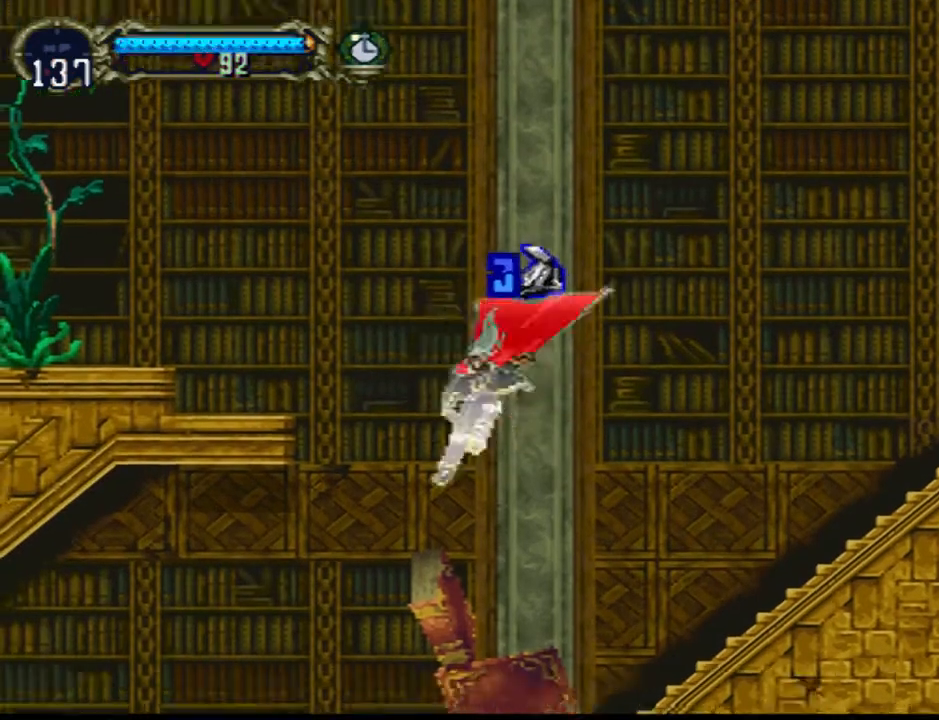
{"buttons": ["CROSS", "DPAD_DOWN", "DPAD_LEFT"], "events": []}
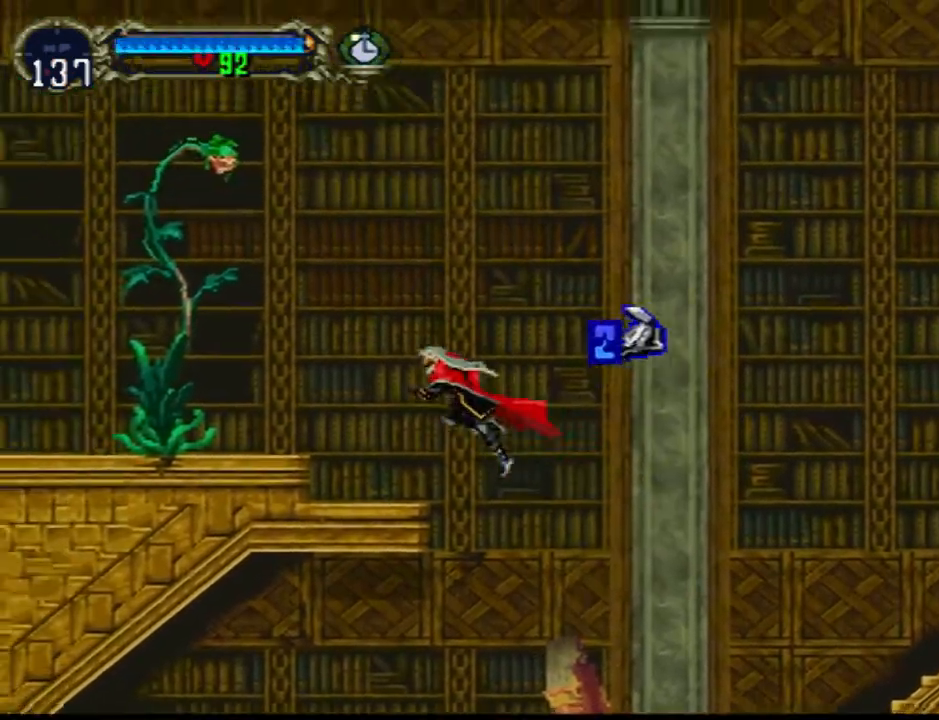
{"buttons": [], "events": [[233, "CROSS", "up"], [333, "DPAD_DOWN", "up"], [400, "DPAD_LEFT", "up"]]}
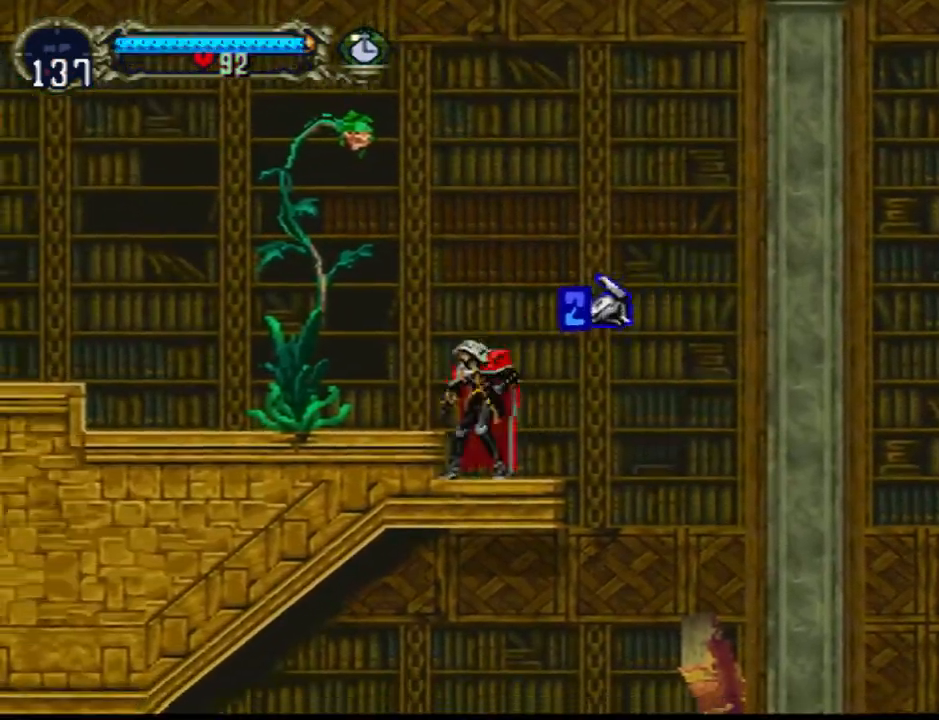
{"buttons": ["CROSS", "DPAD_LEFT"], "events": [[167, "CROSS", "down"], [467, "DPAD_LEFT", "down"]]}
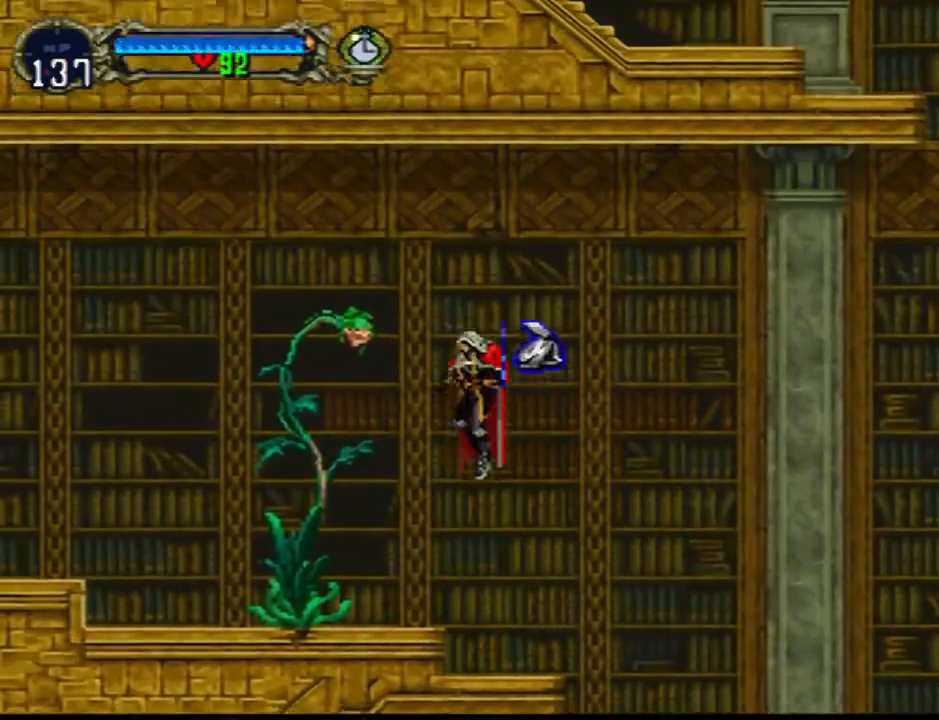
{"buttons": [], "events": [[67, "DPAD_LEFT", "up"], [167, "SQUARE", "down"], [300, "SQUARE", "up"], [500, "CROSS", "up"]]}
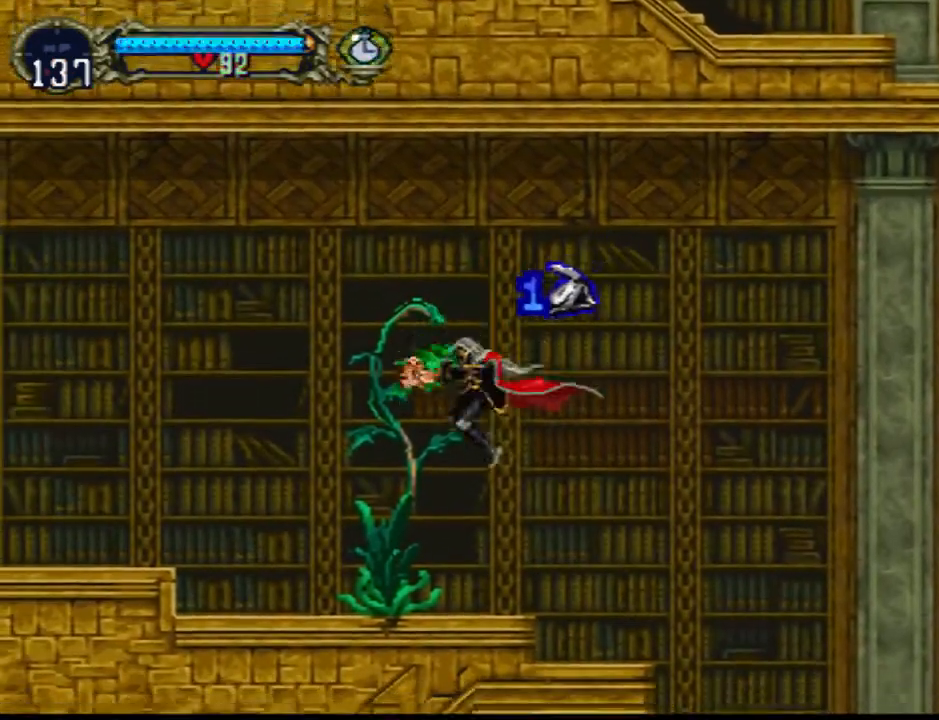
{"buttons": [], "events": []}
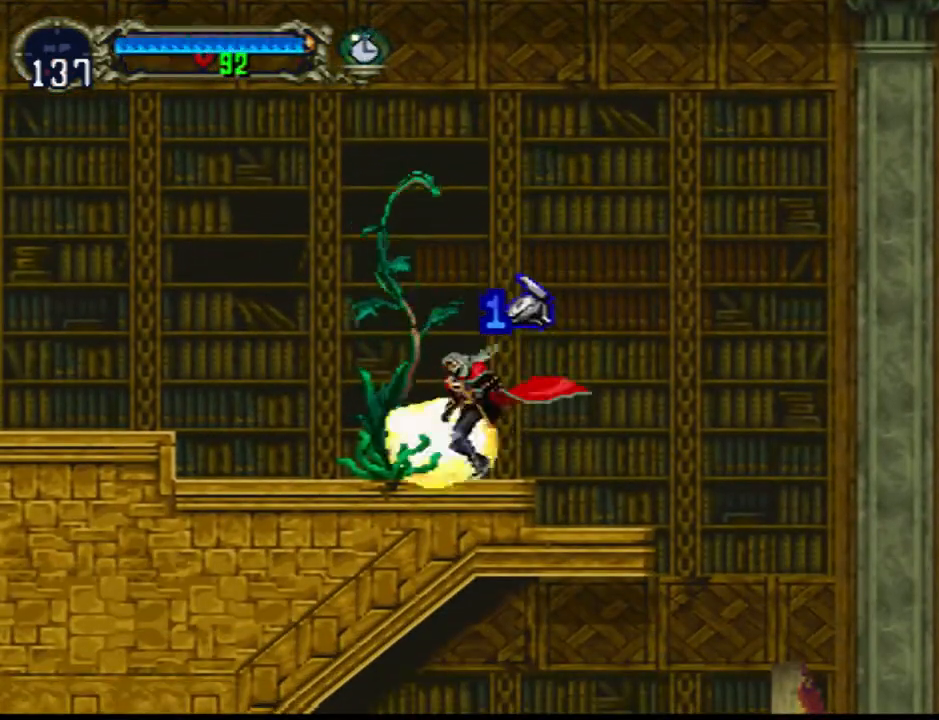
{"buttons": [], "events": []}
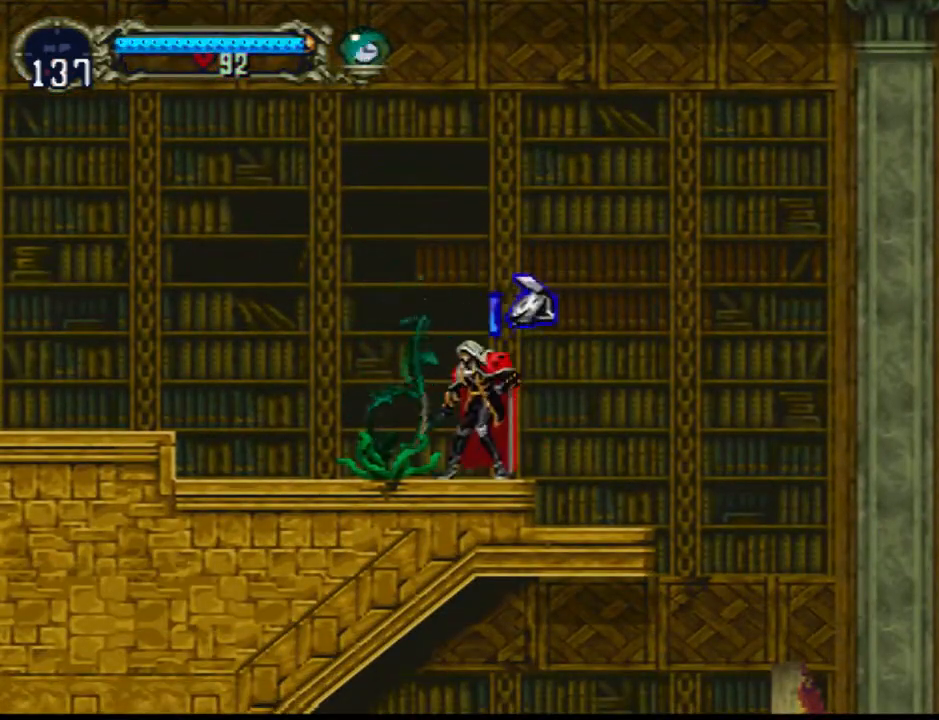
{"buttons": ["DPAD_LEFT"], "events": [[33, "DPAD_LEFT", "down"]]}
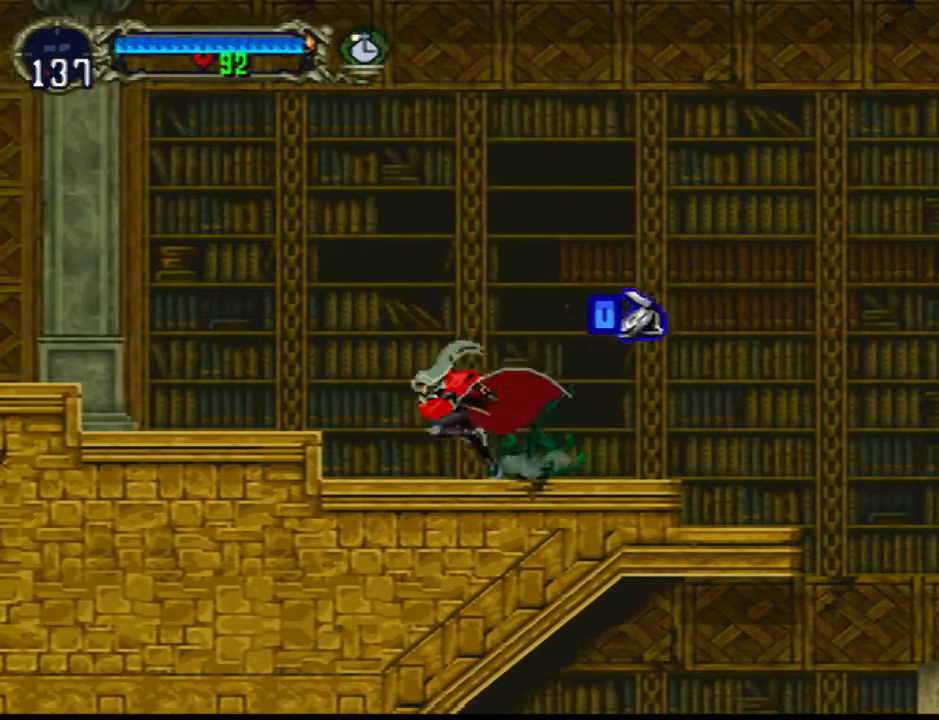
{"buttons": [], "events": [[300, "DPAD_LEFT", "up"]]}
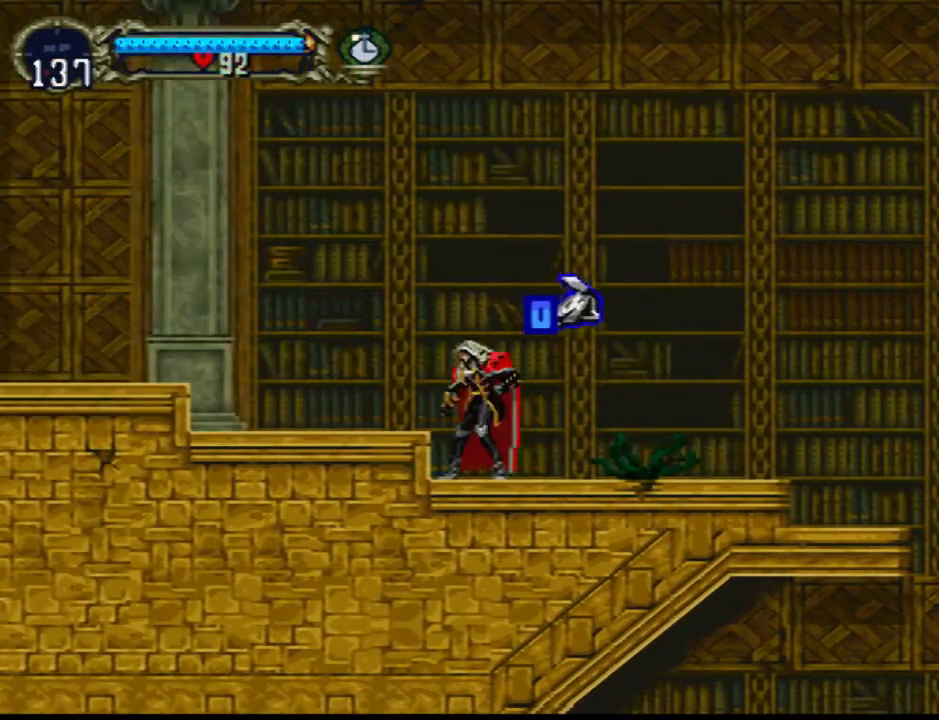
{"buttons": [], "events": [[100, "DPAD_RIGHT", "down"], [167, "DPAD_RIGHT", "up"]]}
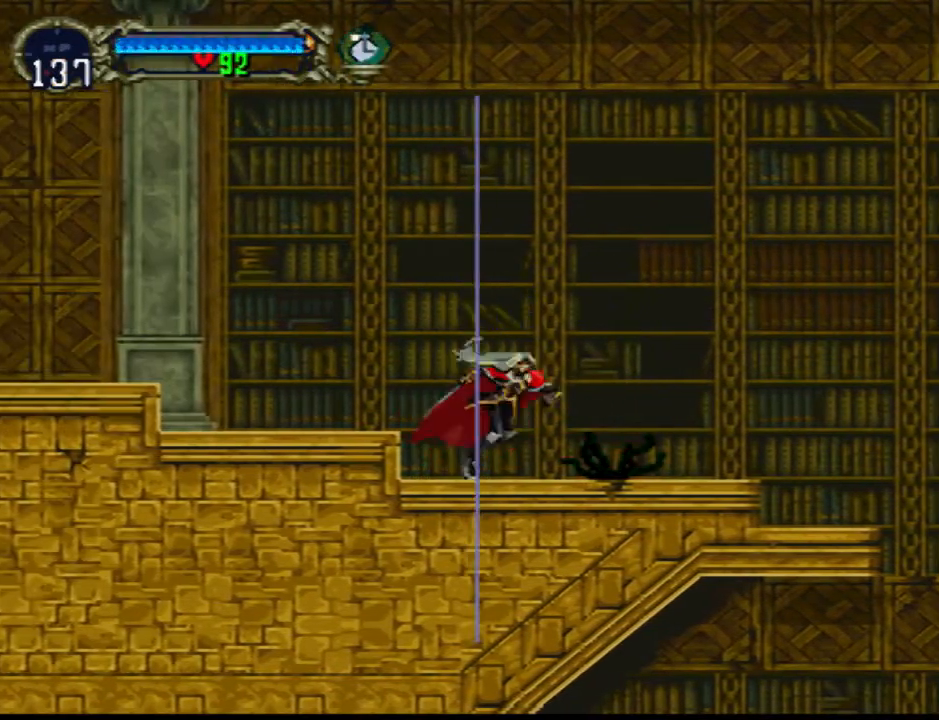
{"buttons": [], "events": []}
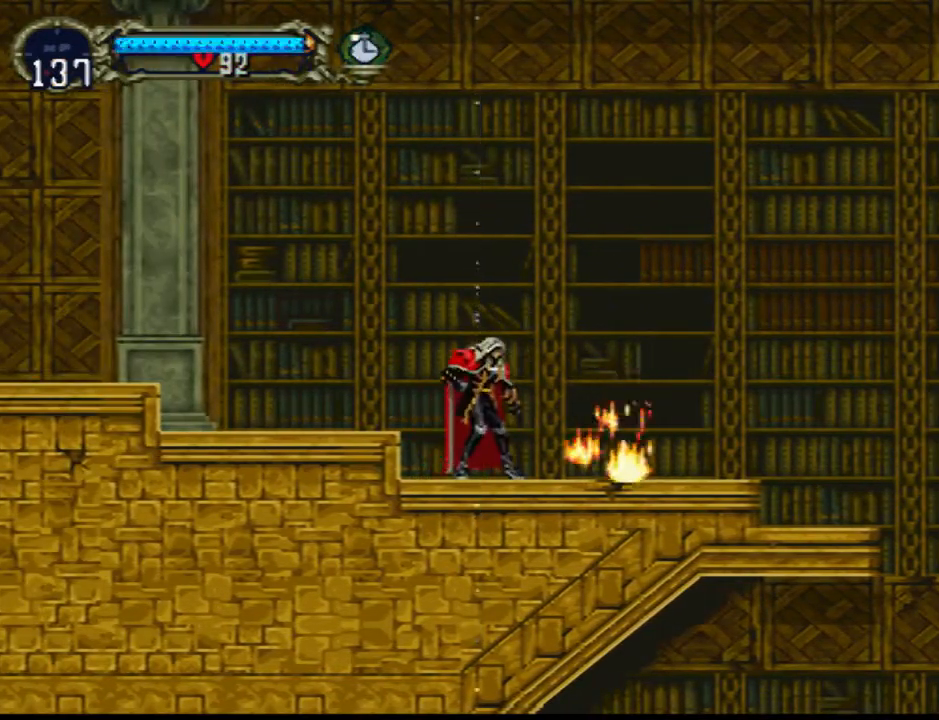
{"buttons": [], "events": []}
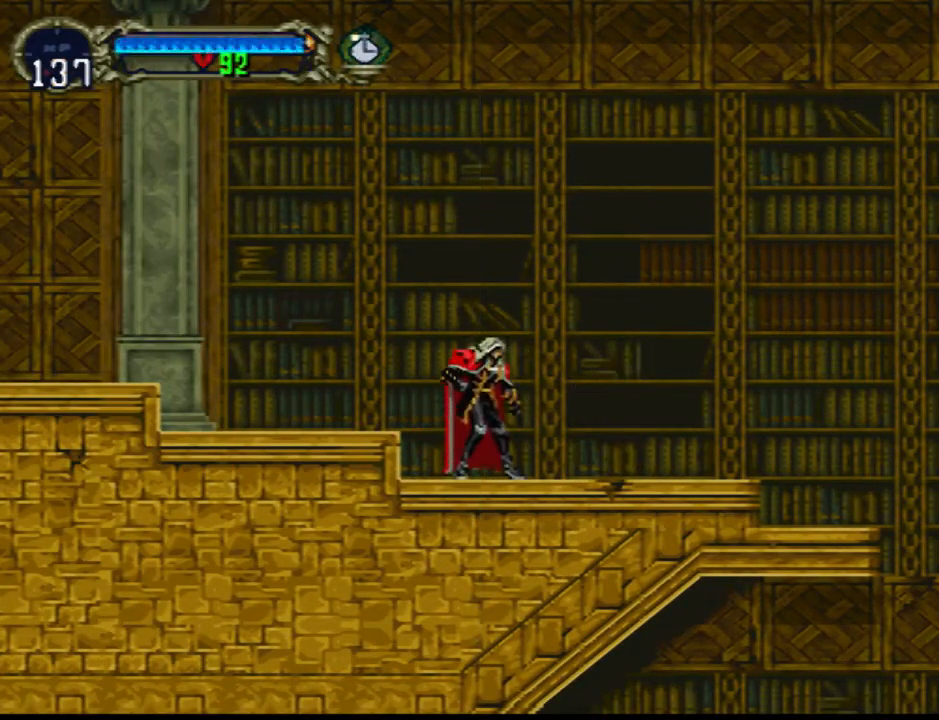
{"buttons": [], "events": []}
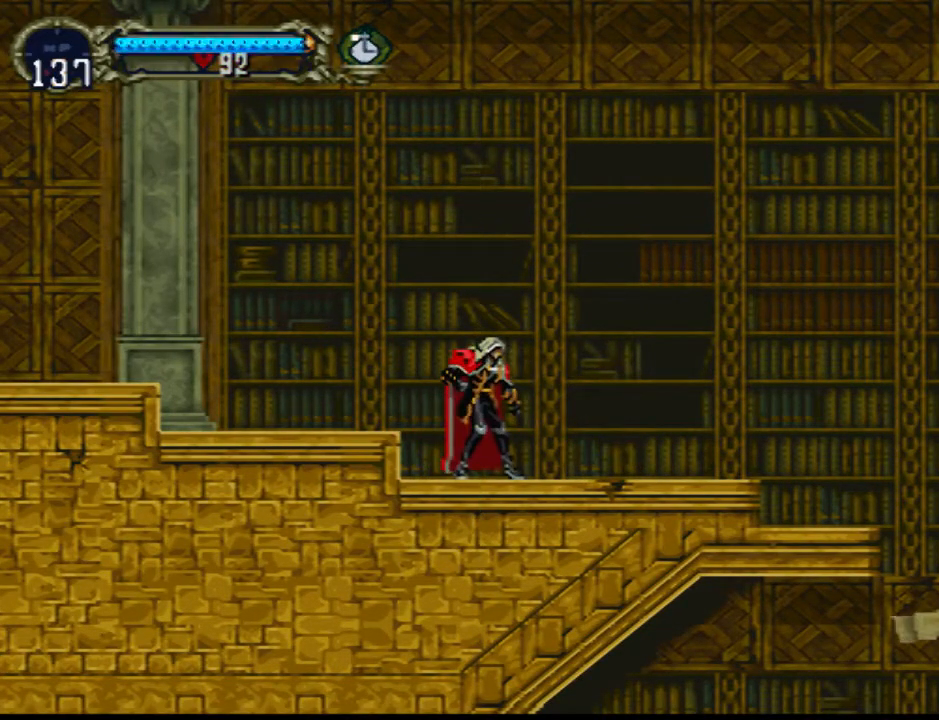
{"buttons": [], "events": []}
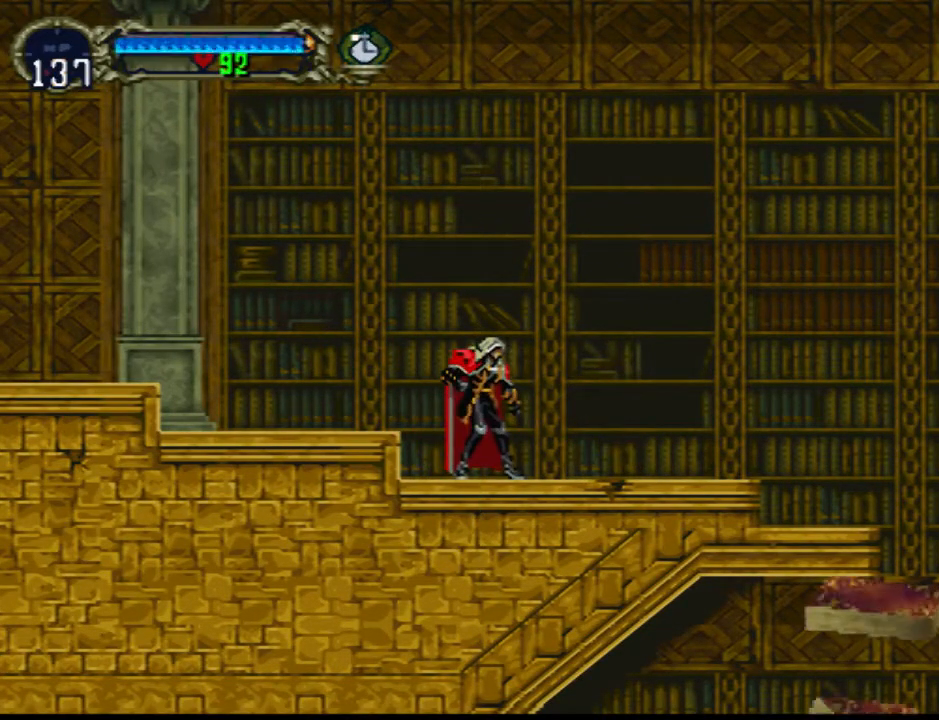
{"buttons": [], "events": []}
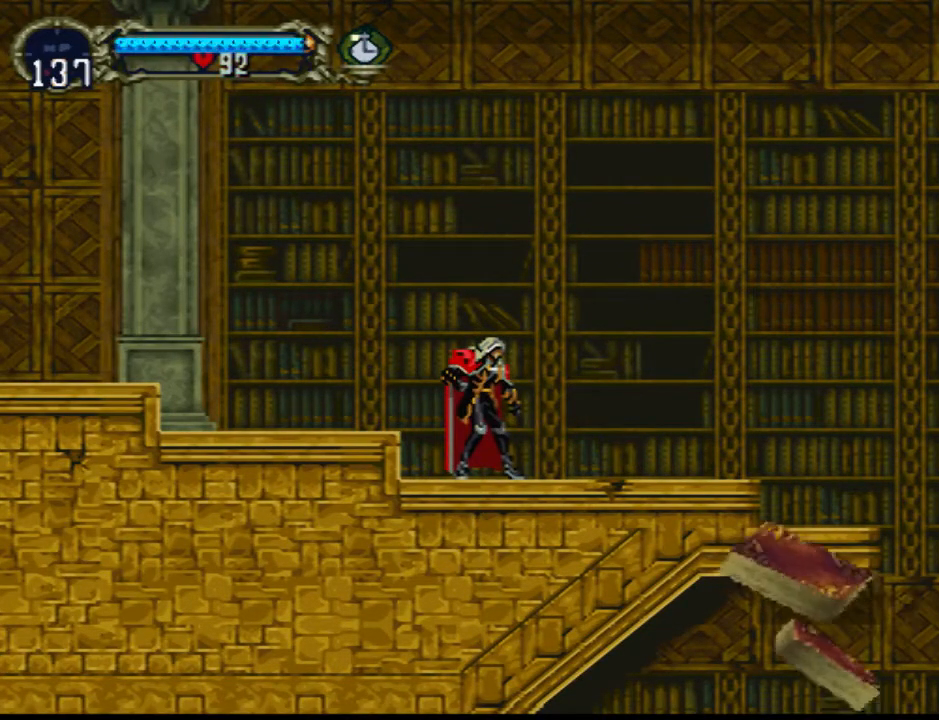
{"buttons": [], "events": []}